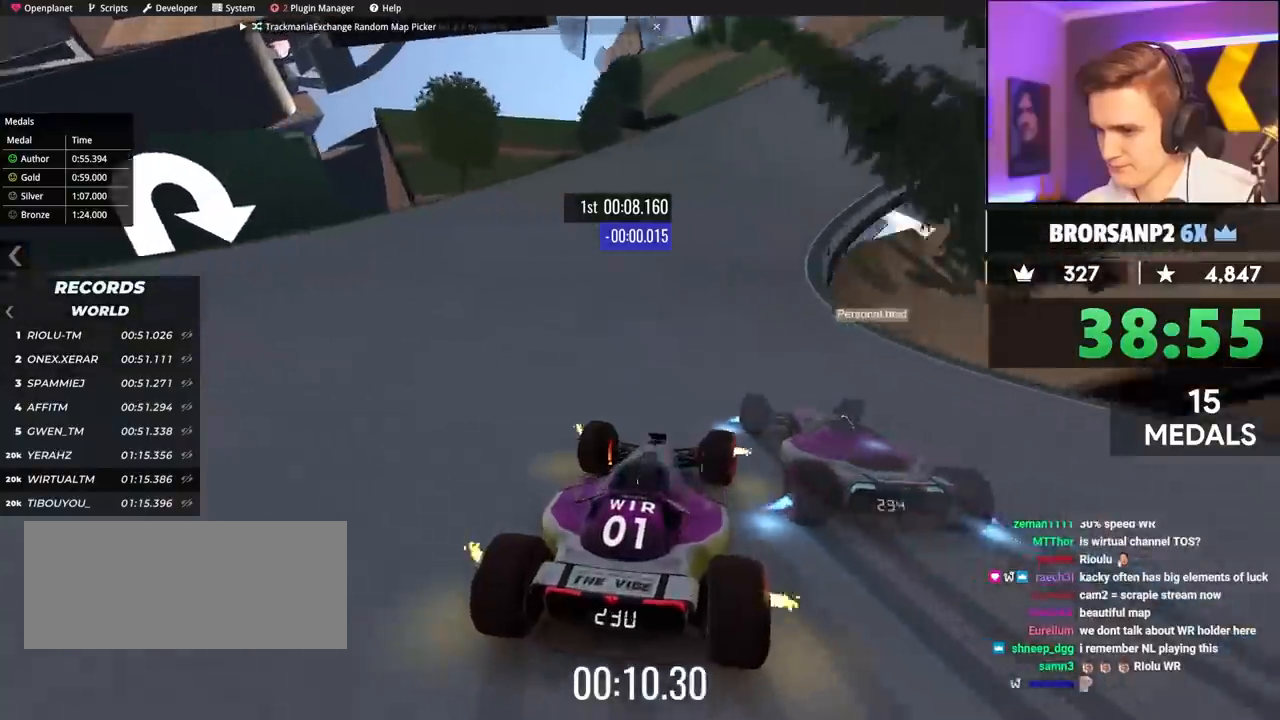
Gameplay with keyboard; each line is a JSON object with the keys held at the frame after it. "events" lists presses ("down") and releases ("up") of "brake", "down", "left", "right" and "up" between this image and that frame as [ms after this image, input, new state], when the widget could be followed in between. No other keys are recorded. Mouse input is not recorded. Key names are as the overlay labels them; some are game actions (e.g. jump) rather than physical keys.
{"keys": ["right", "up"], "events": [[33, "right", "down"], [500, "brake", "up"]]}
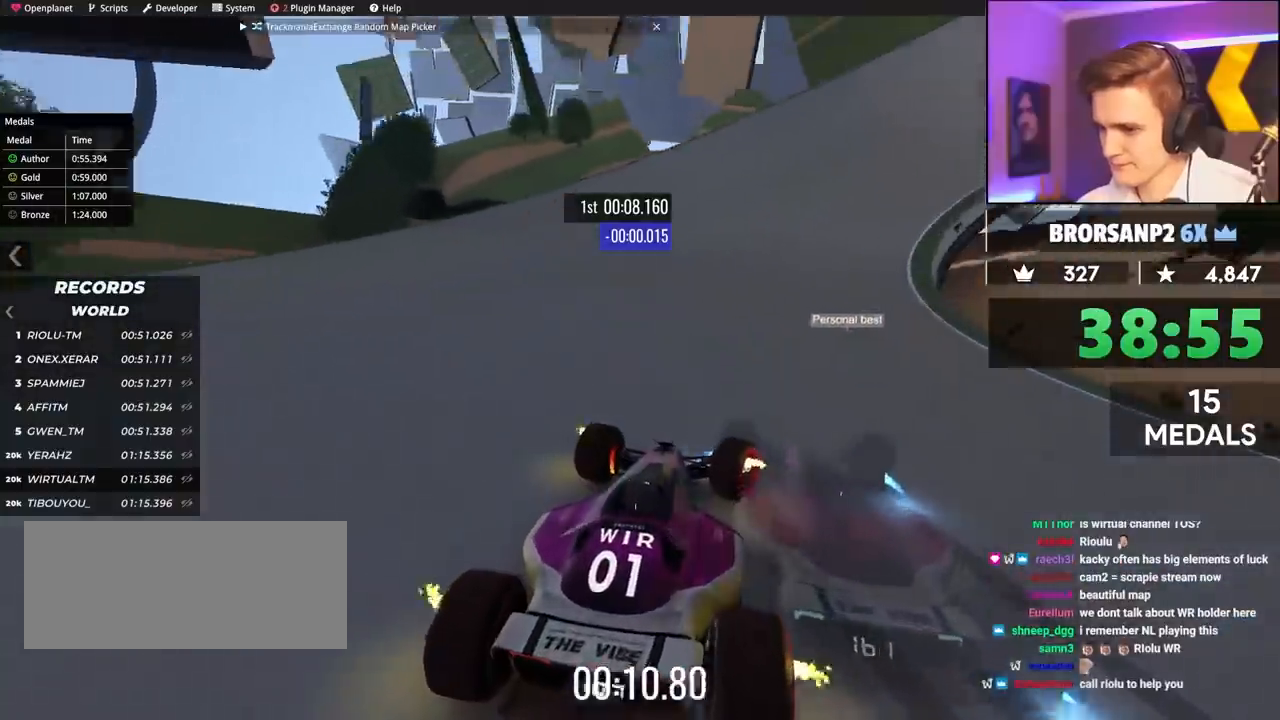
{"keys": ["right", "up"], "events": [[50, "up", "up"], [83, "up", "down"]]}
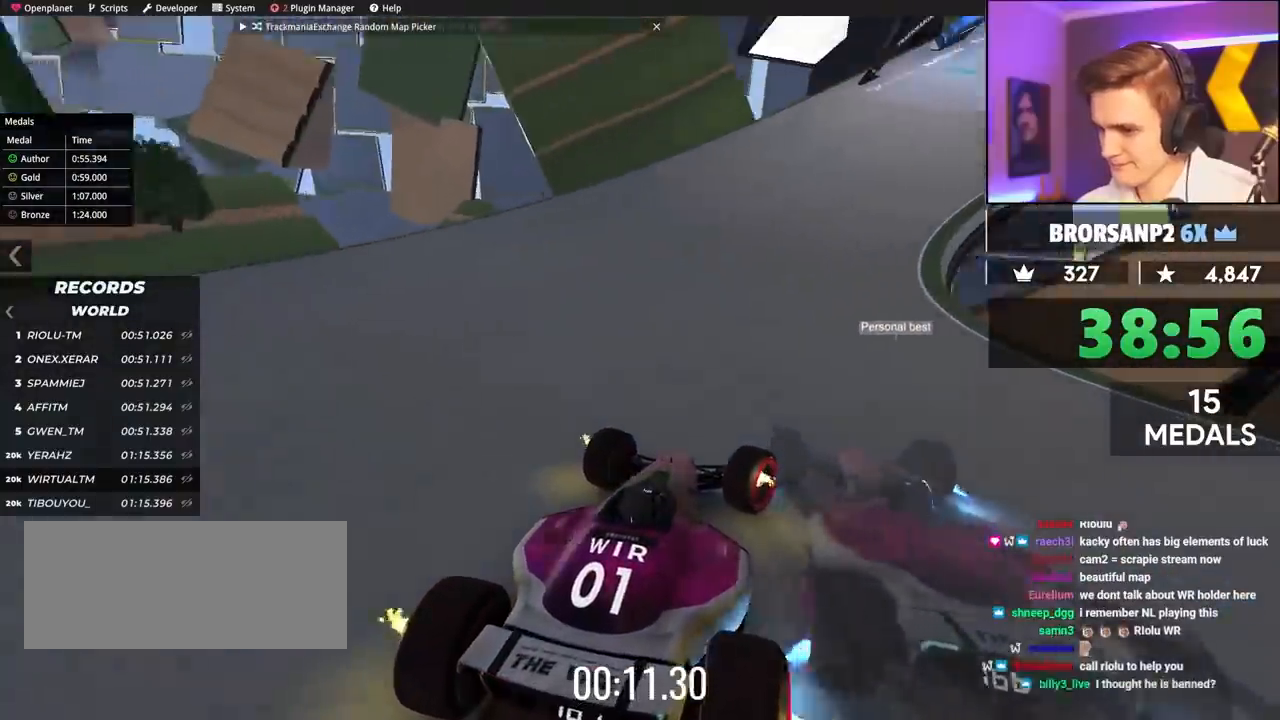
{"keys": ["up"], "events": [[200, "right", "up"]]}
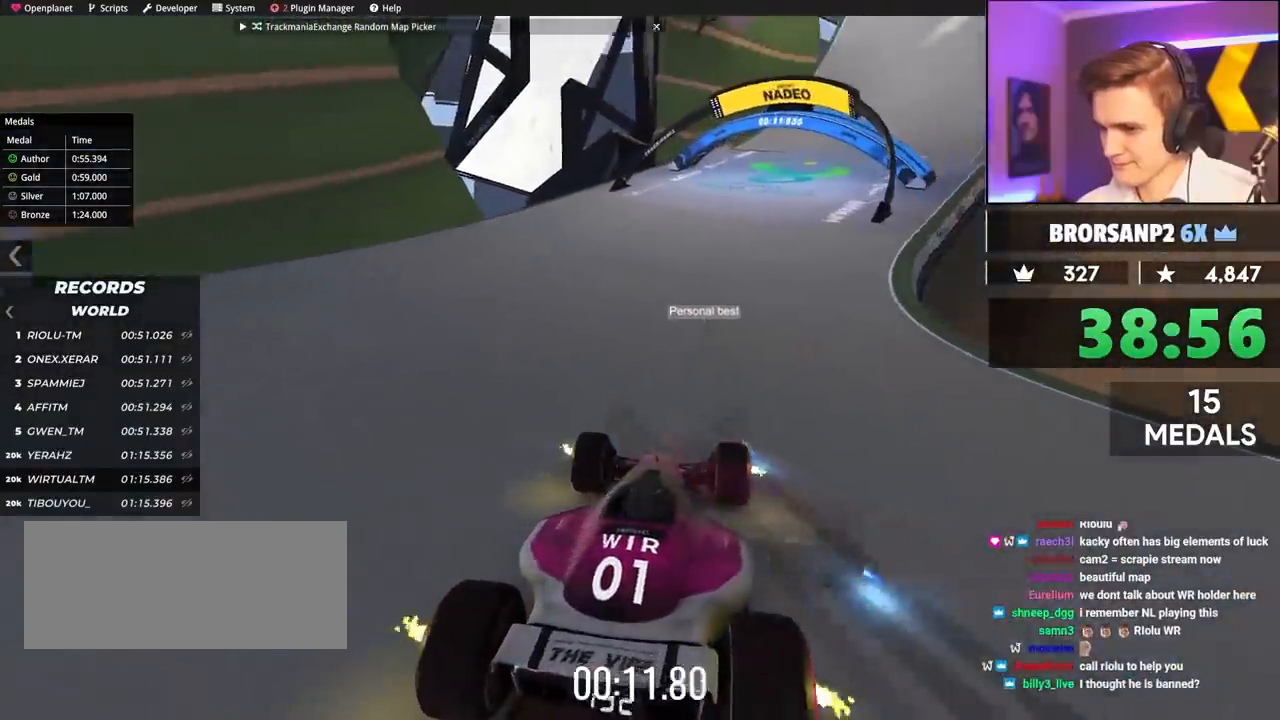
{"keys": ["right", "up"], "events": [[33, "right", "down"]]}
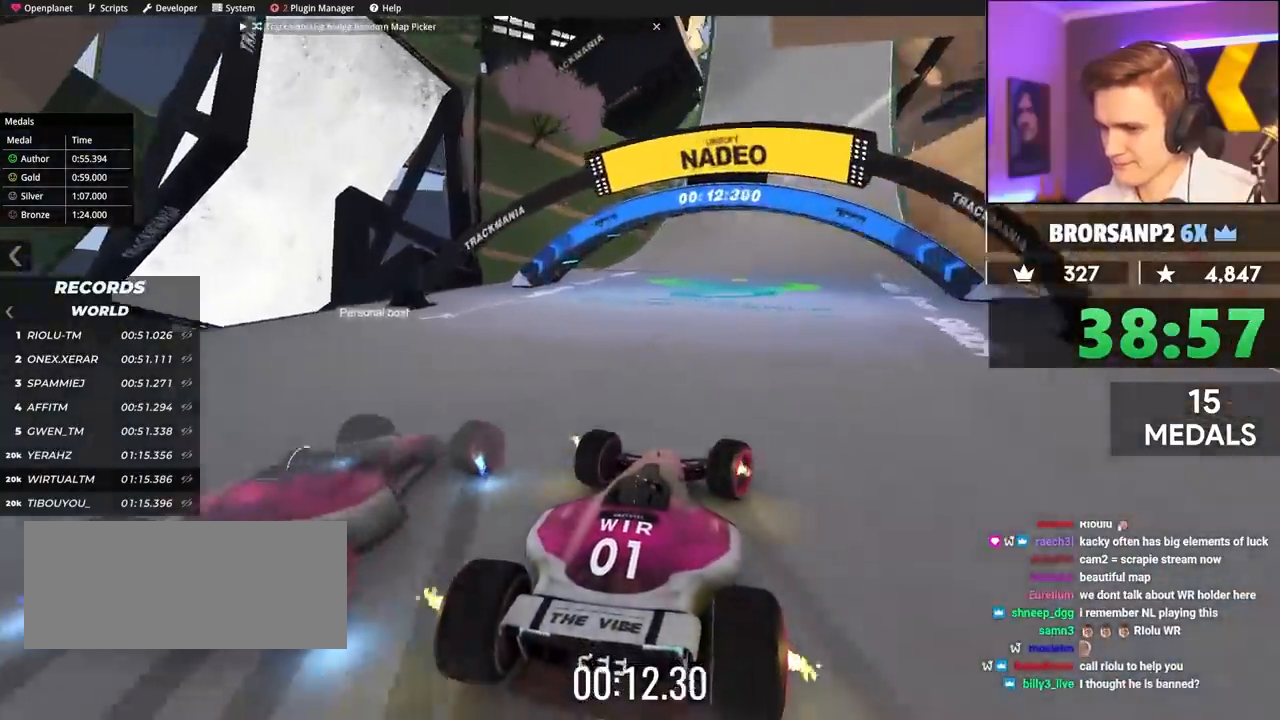
{"keys": ["up"], "events": [[133, "right", "up"], [283, "left", "down"], [367, "left", "up"]]}
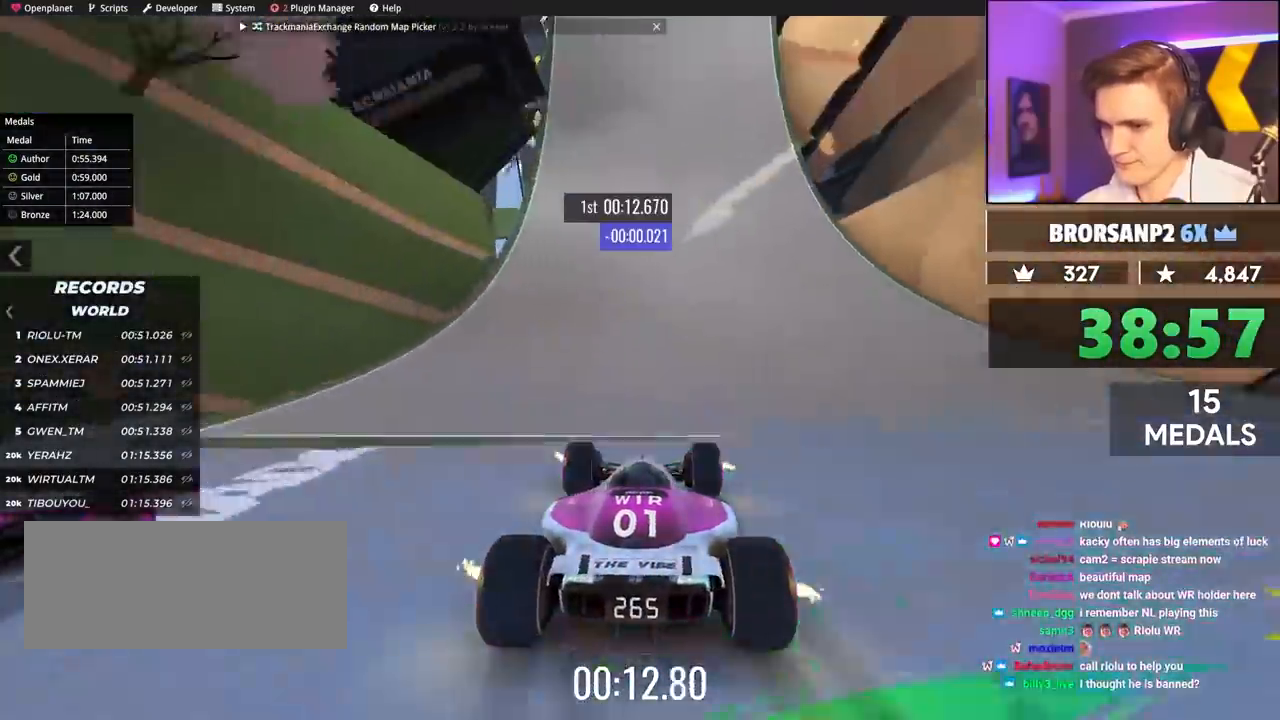
{"keys": ["up"], "events": [[17, "left", "down"], [100, "left", "up"], [250, "right", "down"], [300, "right", "up"]]}
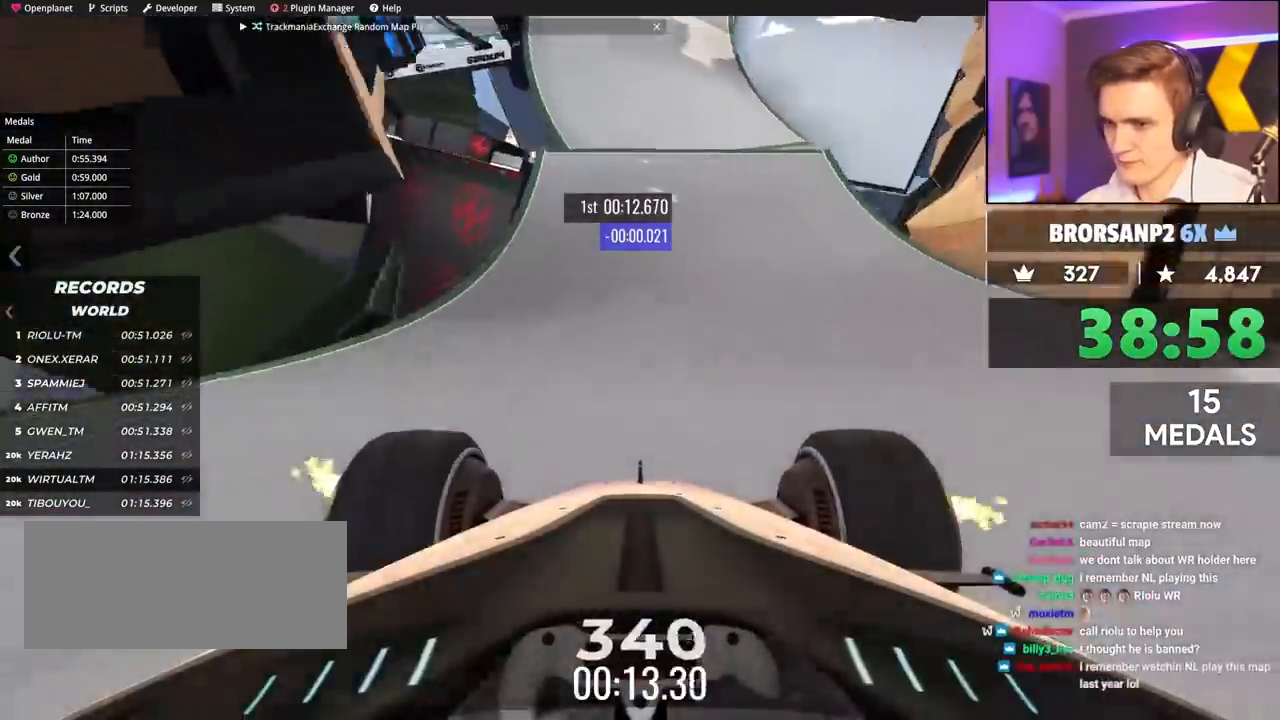
{"keys": ["up"], "events": [[117, "left", "down"], [267, "left", "up"], [317, "right", "down"], [450, "right", "up"]]}
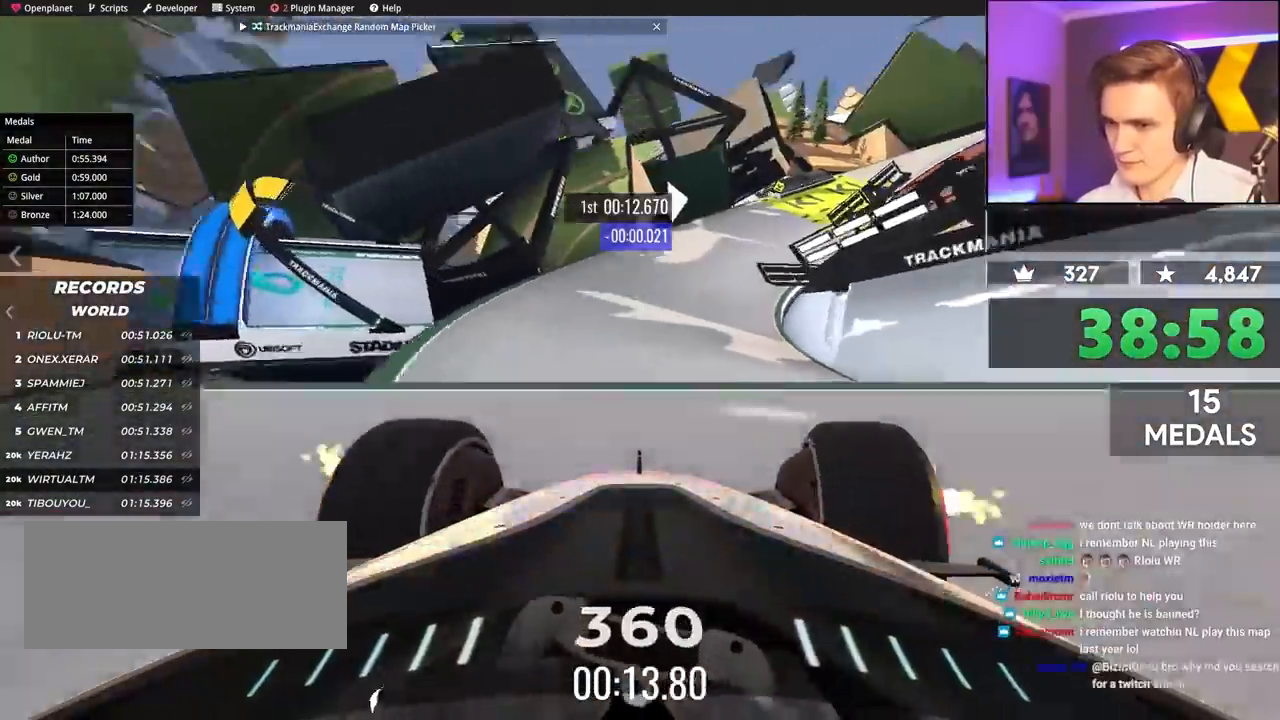
{"keys": ["right", "up"], "events": [[50, "right", "down"], [133, "right", "up"], [233, "brake", "down"], [283, "brake", "up"], [333, "right", "down"]]}
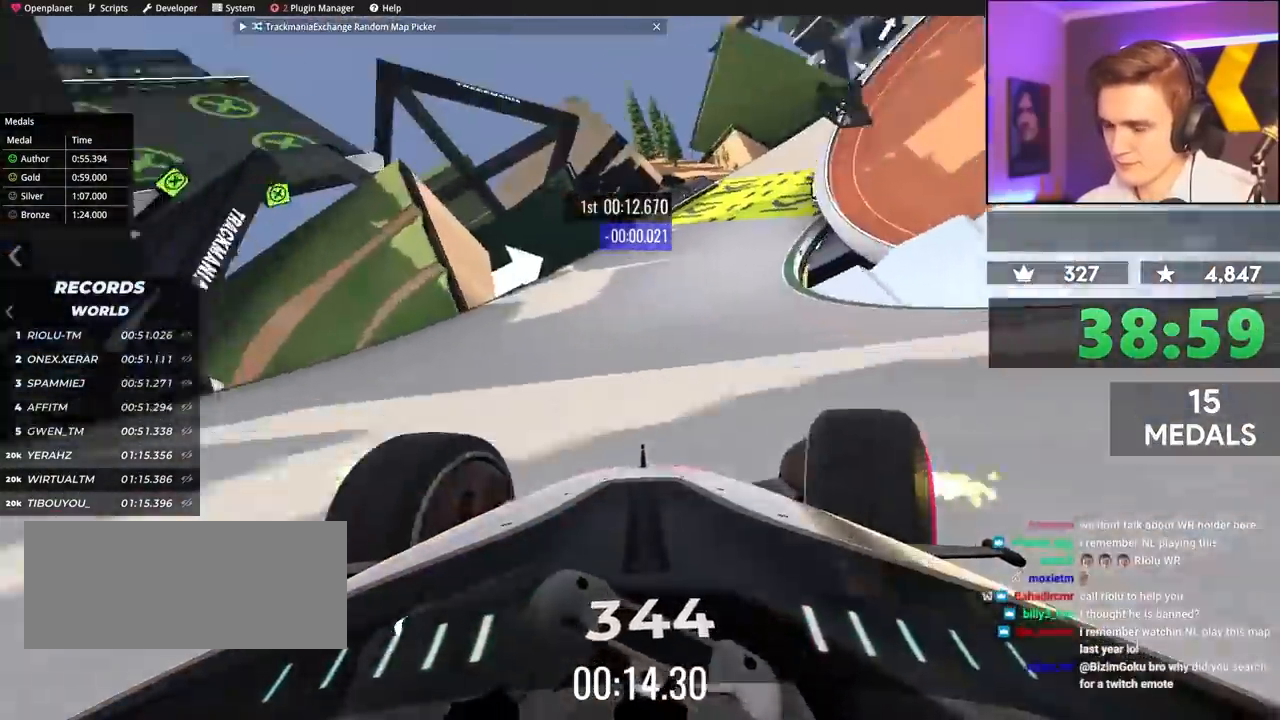
{"keys": ["right", "up"], "events": [[300, "right", "up"], [433, "right", "down"]]}
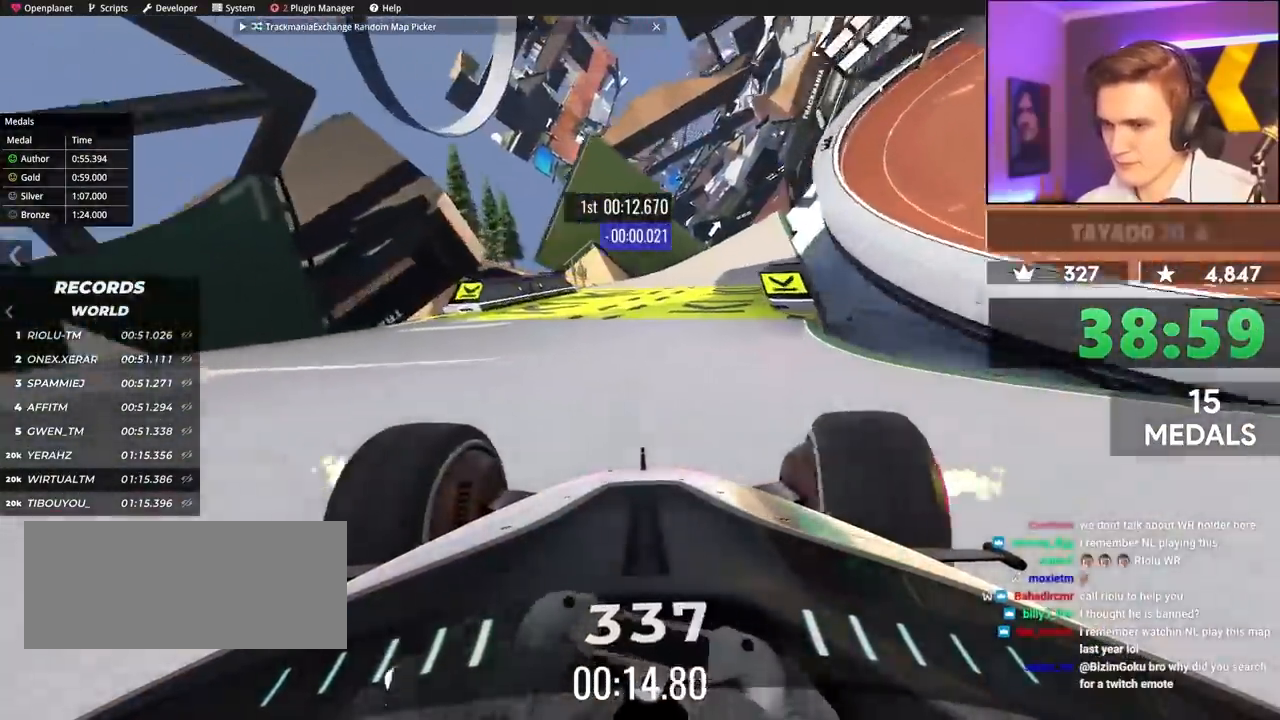
{"keys": ["right", "up"], "events": [[117, "right", "up"], [400, "right", "down"]]}
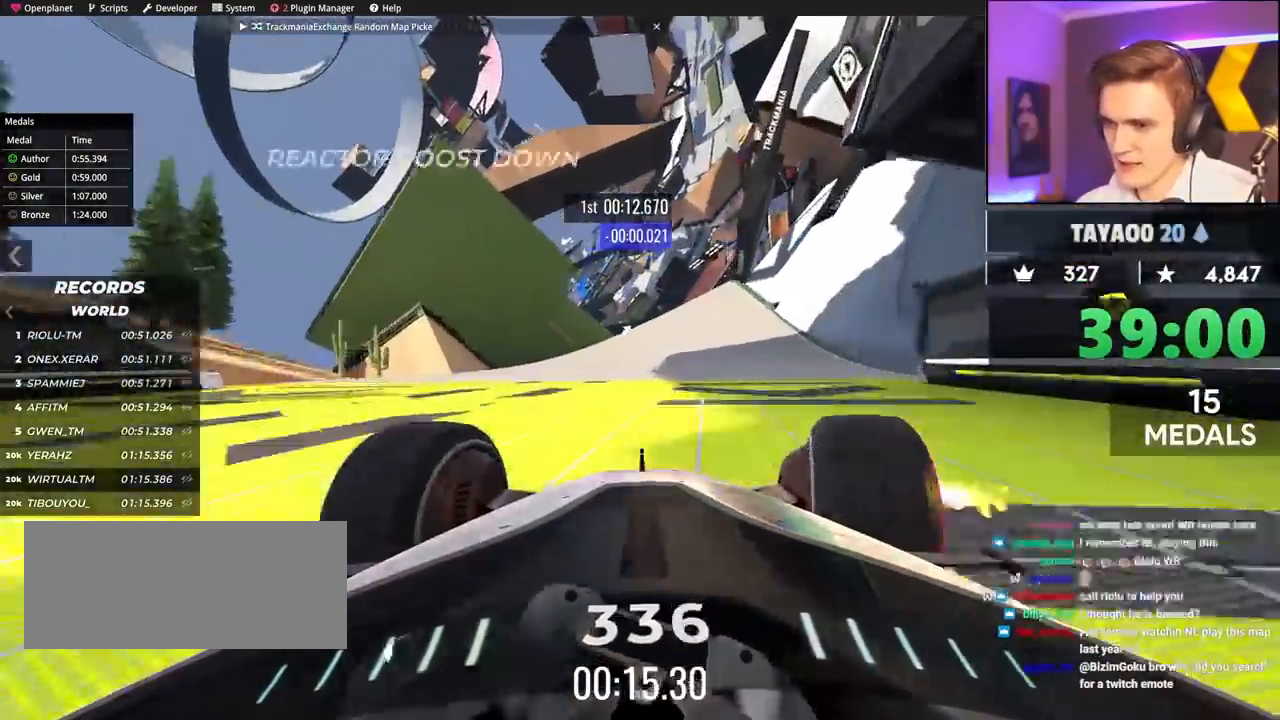
{"keys": ["left", "up"], "events": [[100, "right", "up"], [217, "right", "down"], [283, "right", "up"], [333, "left", "down"]]}
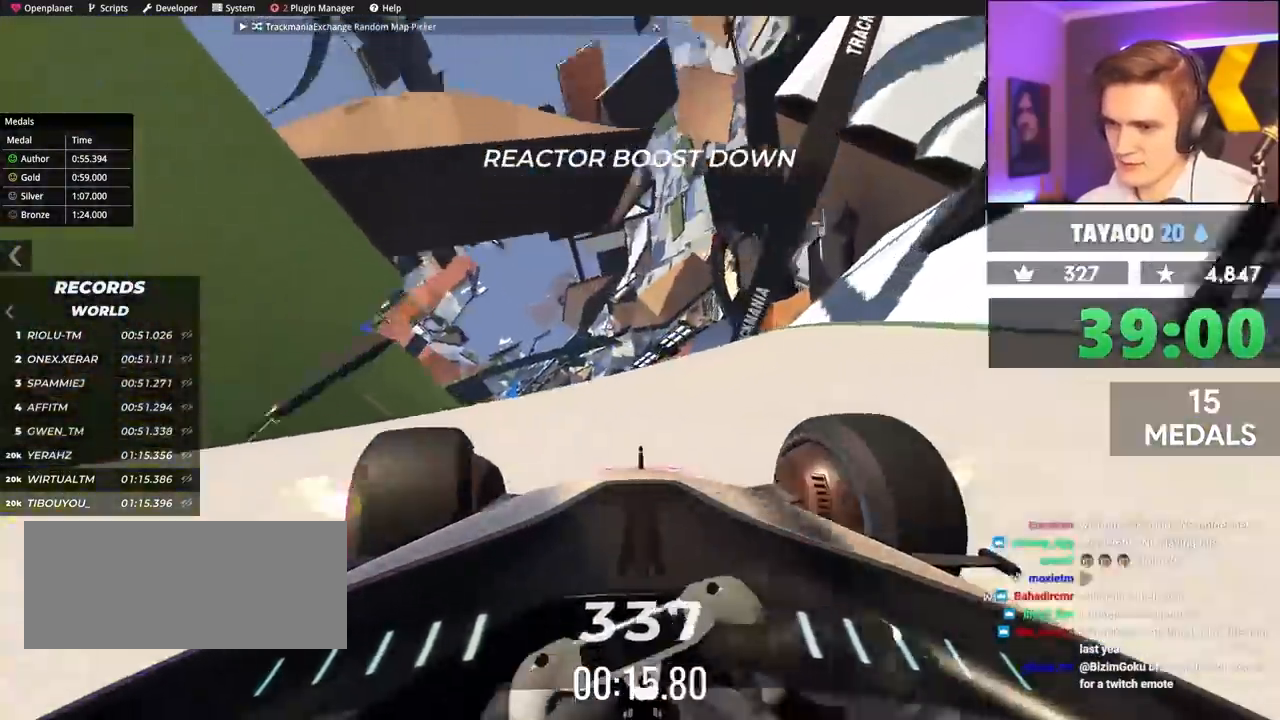
{"keys": ["left", "up"], "events": [[100, "left", "up"], [200, "left", "down"]]}
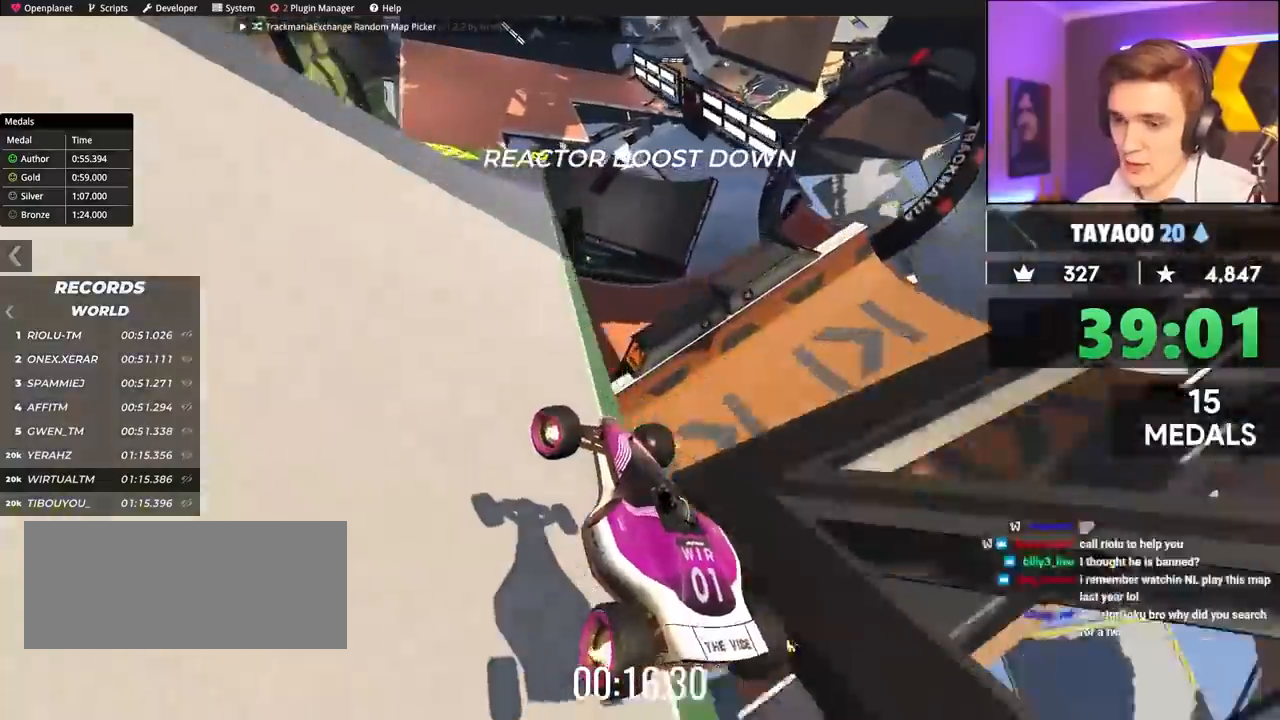
{"keys": ["up"], "events": [[350, "right", "down"], [400, "left", "up"], [400, "right", "up"]]}
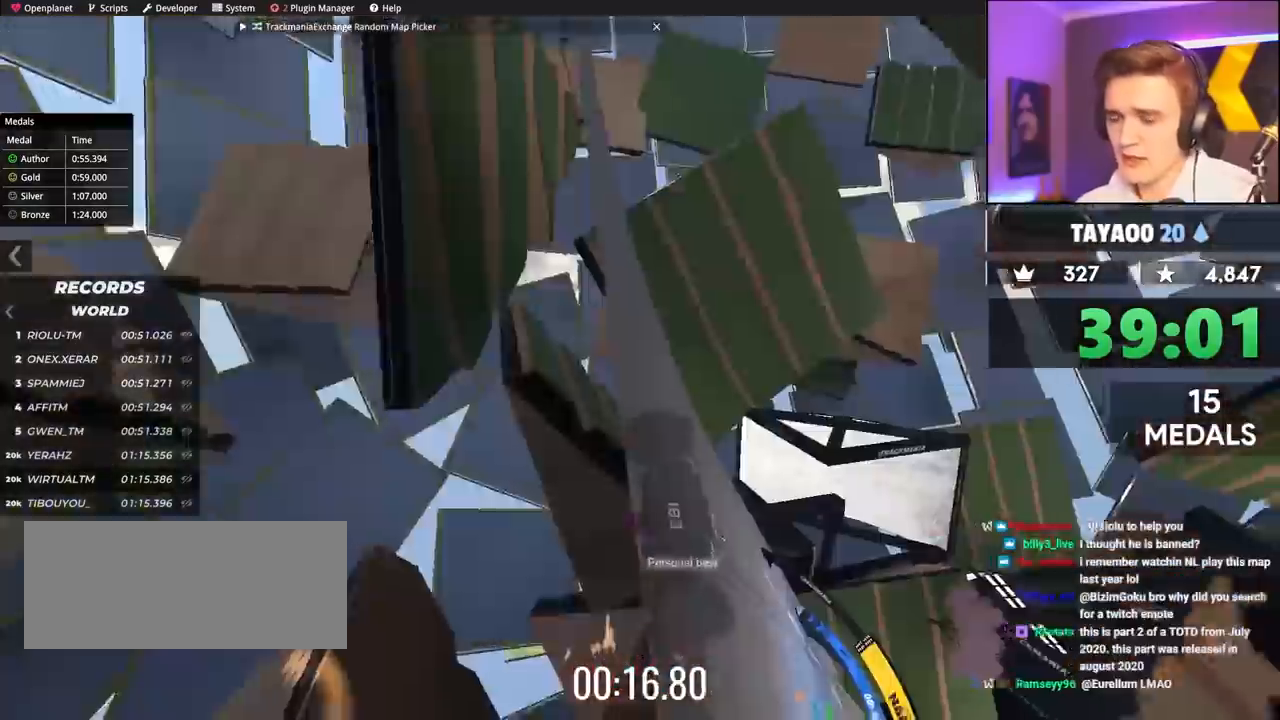
{"keys": ["up"], "events": []}
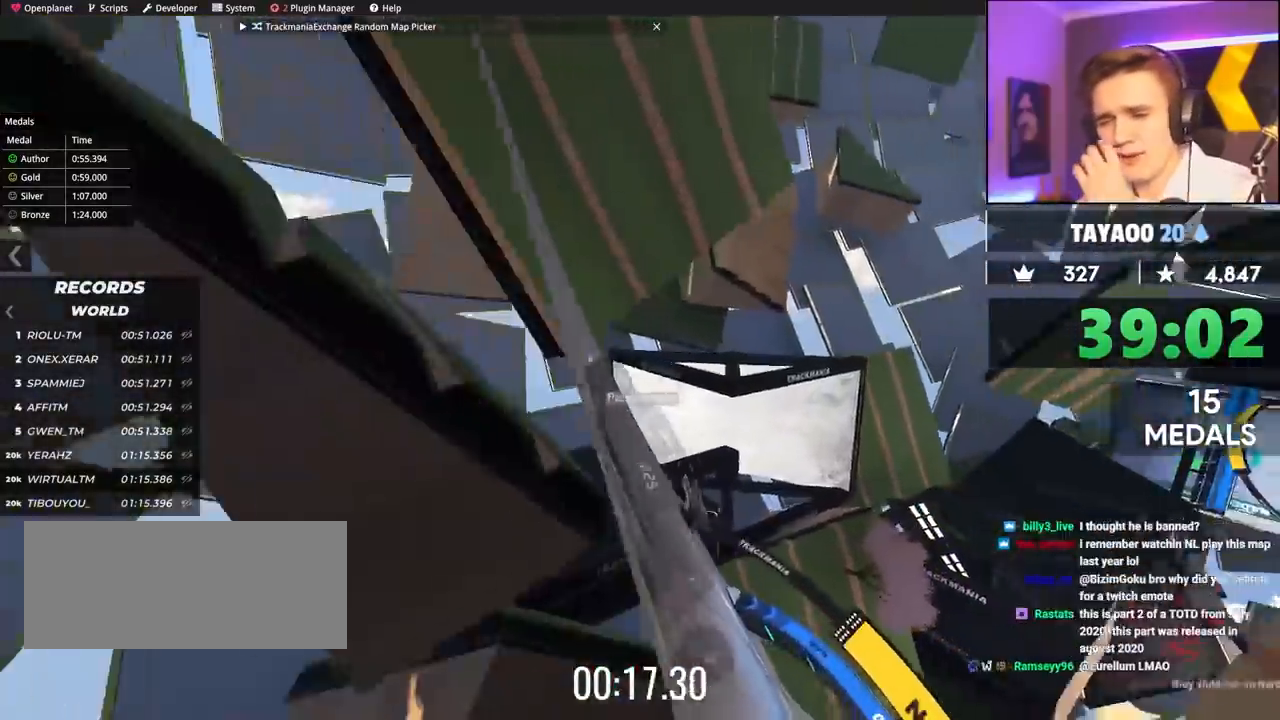
{"keys": ["right", "up"], "events": [[483, "right", "down"]]}
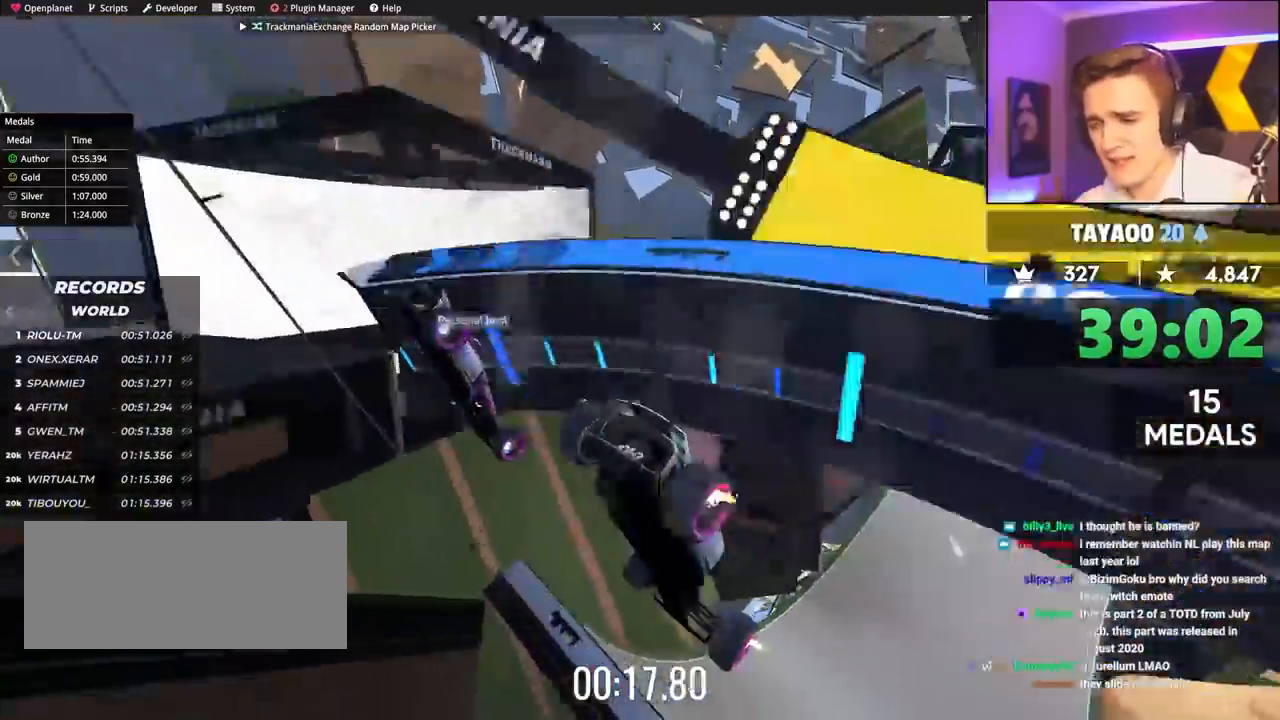
{"keys": ["up"], "events": [[67, "right", "up"]]}
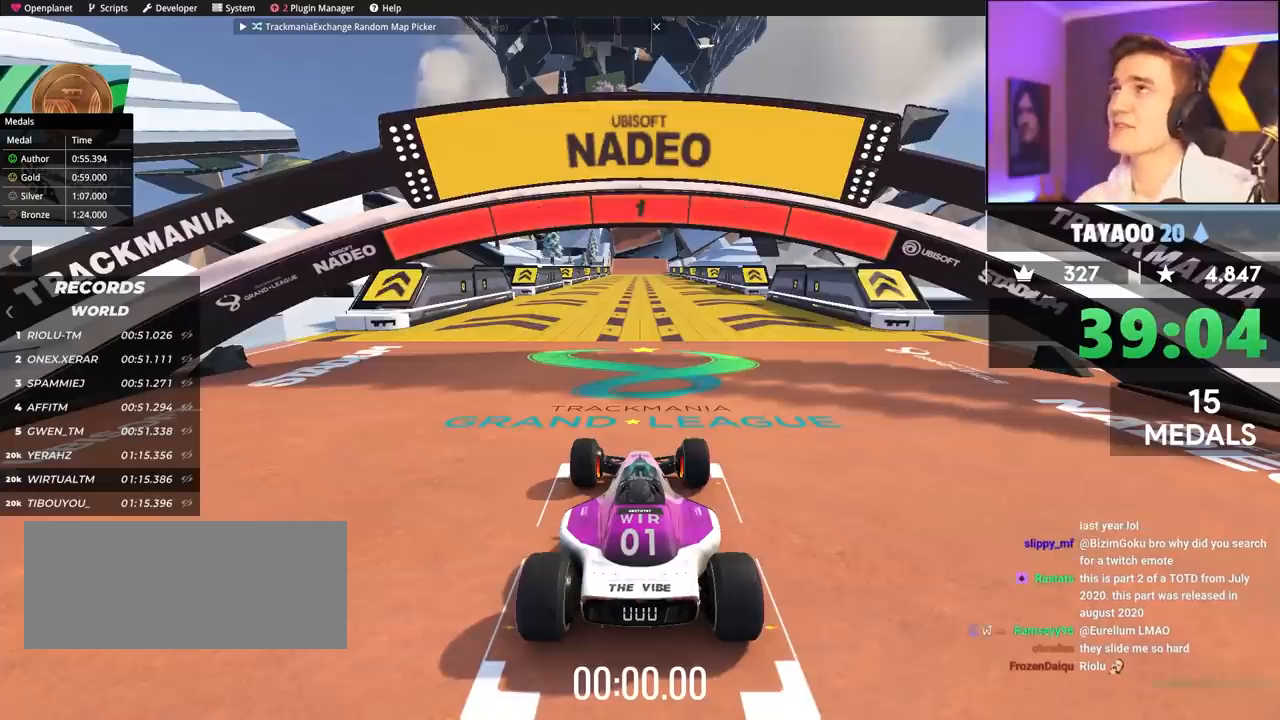
{"keys": ["up"], "events": []}
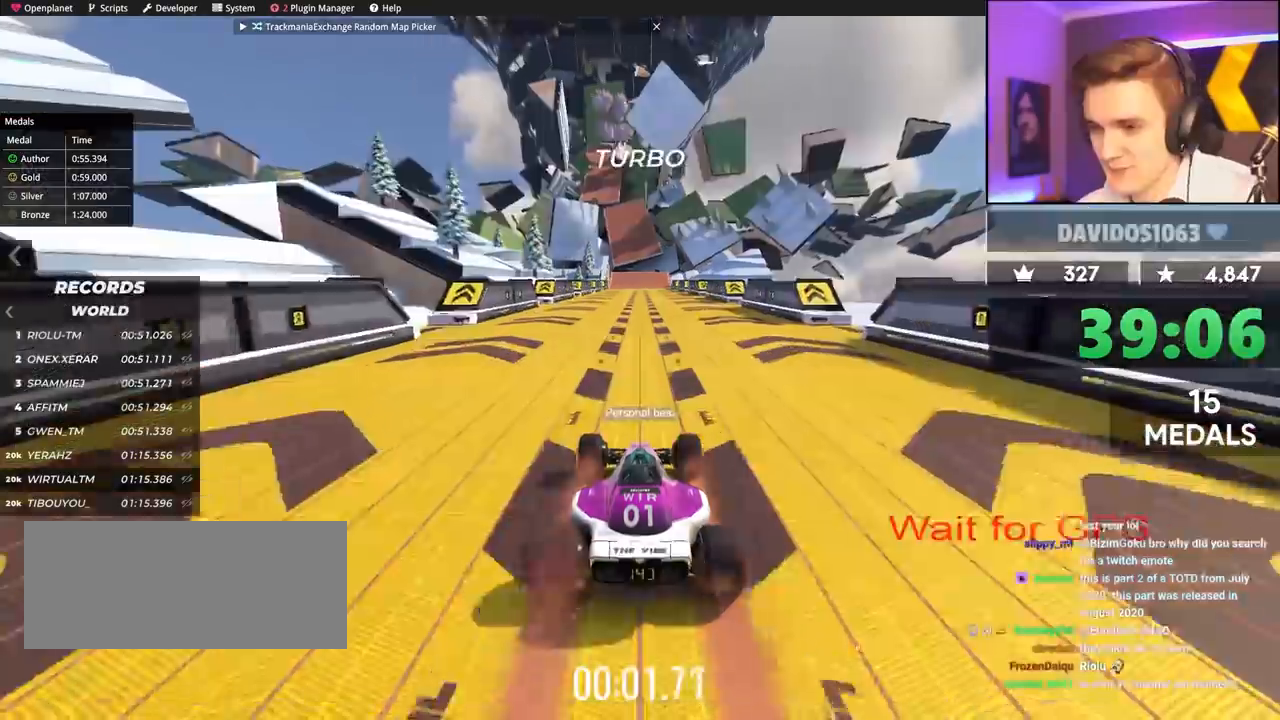
{"keys": ["up"], "events": []}
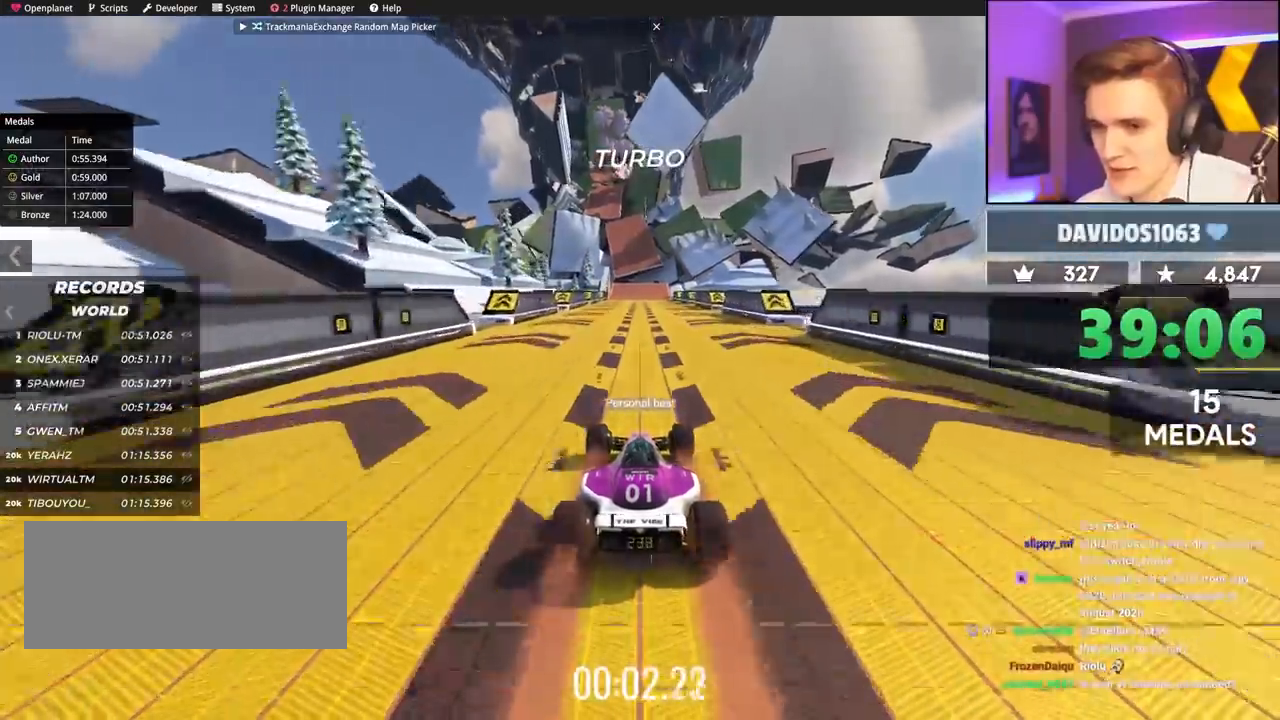
{"keys": ["up"], "events": []}
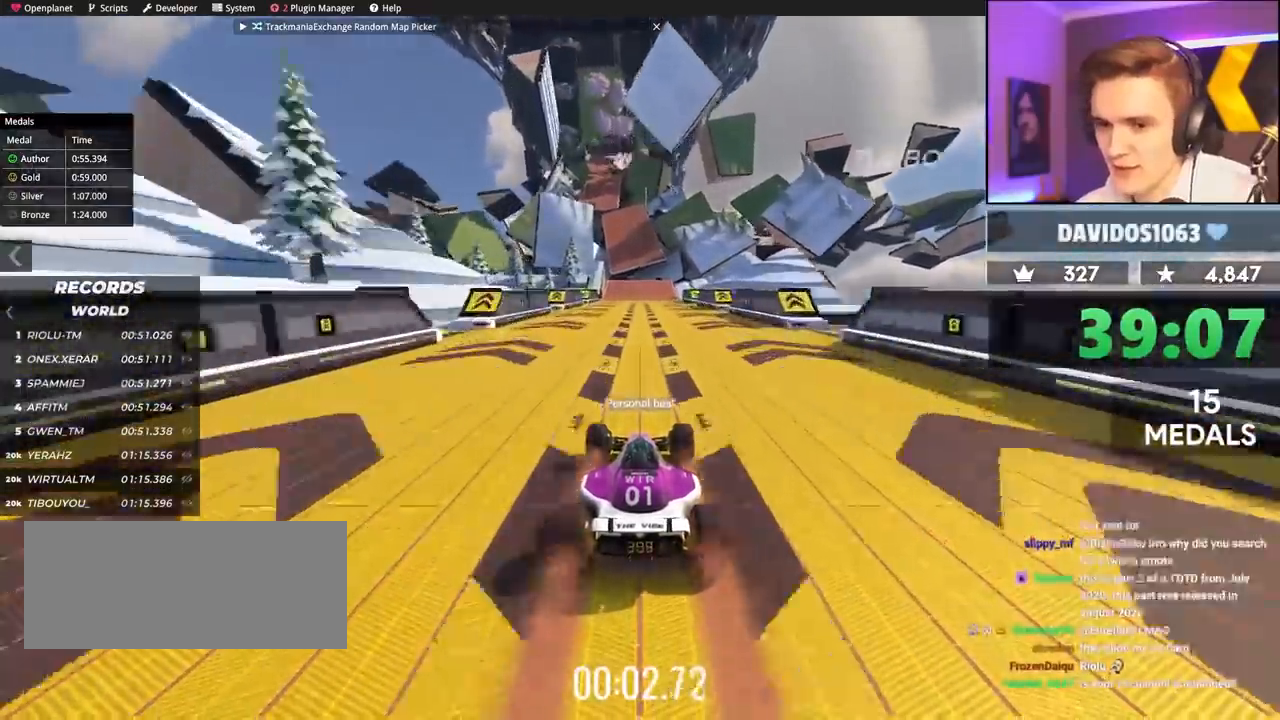
{"keys": ["right"], "events": [[200, "left", "down"], [250, "left", "up"], [433, "right", "down"], [433, "up", "up"]]}
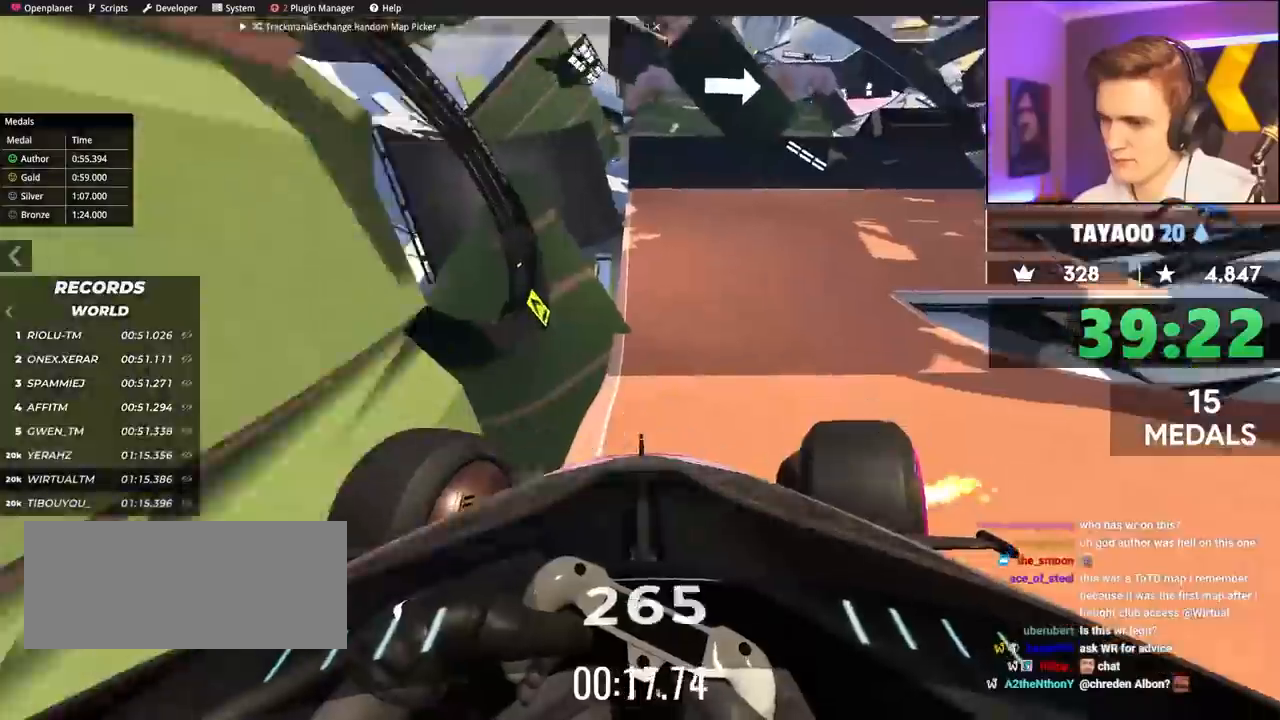
{"keys": ["right", "up"], "events": [[83, "up", "down"]]}
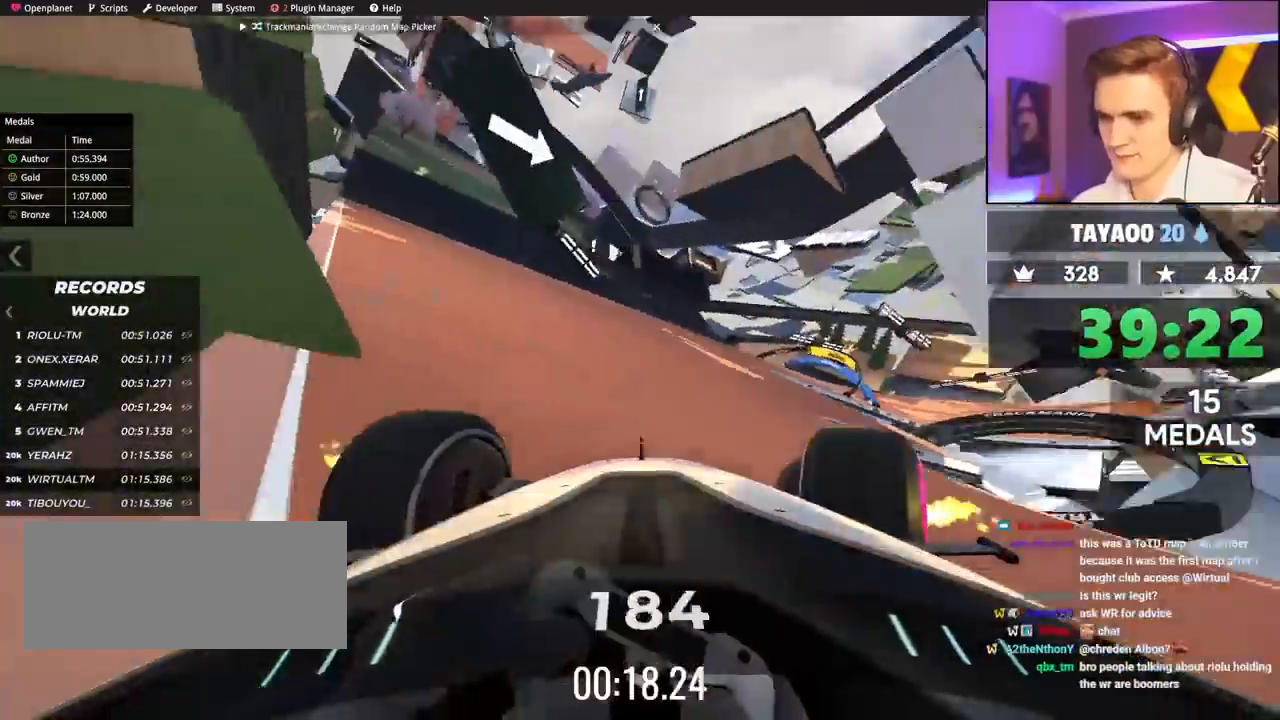
{"keys": ["left", "up"], "events": [[50, "right", "up"], [200, "left", "down"], [300, "left", "up"], [433, "left", "down"]]}
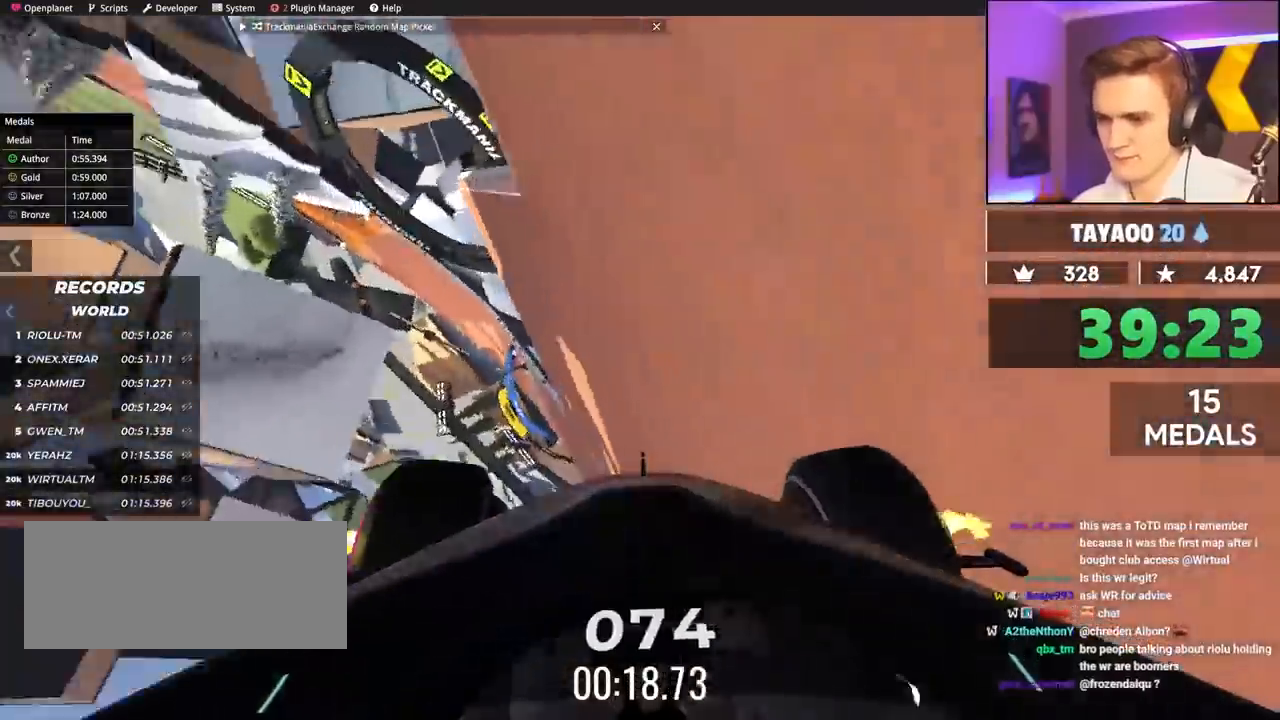
{"keys": ["left", "up"], "events": []}
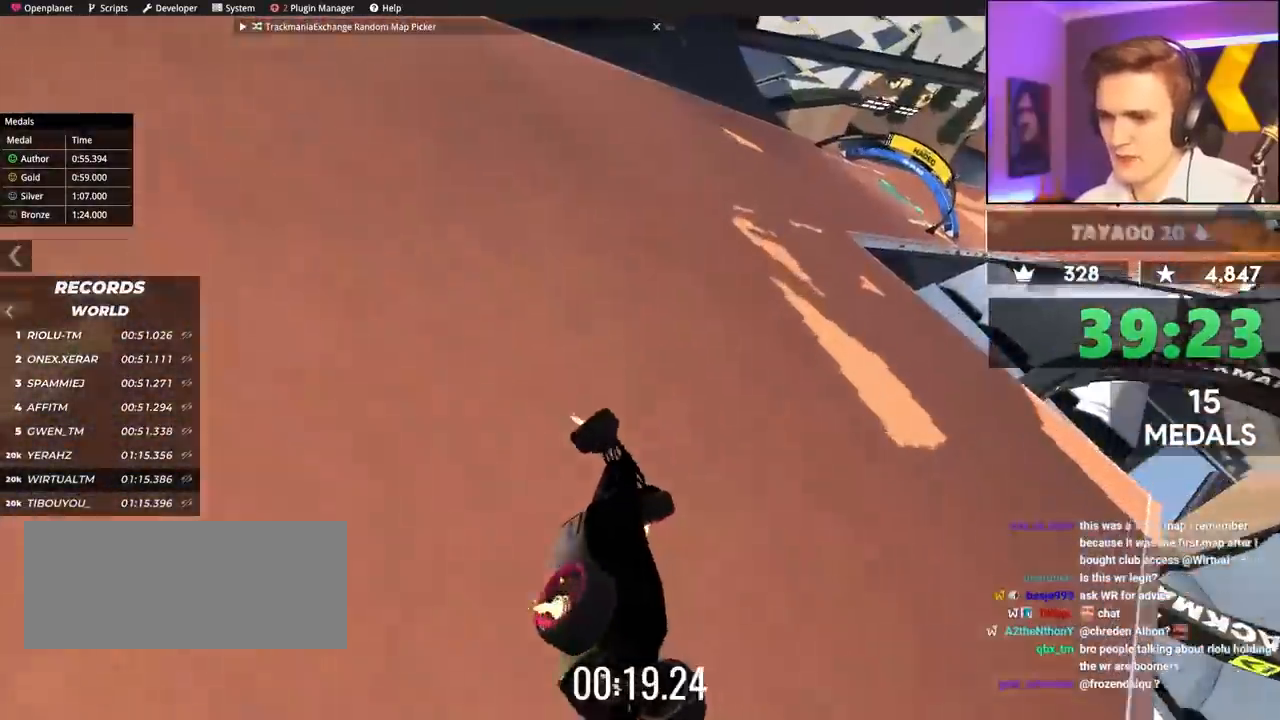
{"keys": ["up"], "events": [[467, "left", "up"]]}
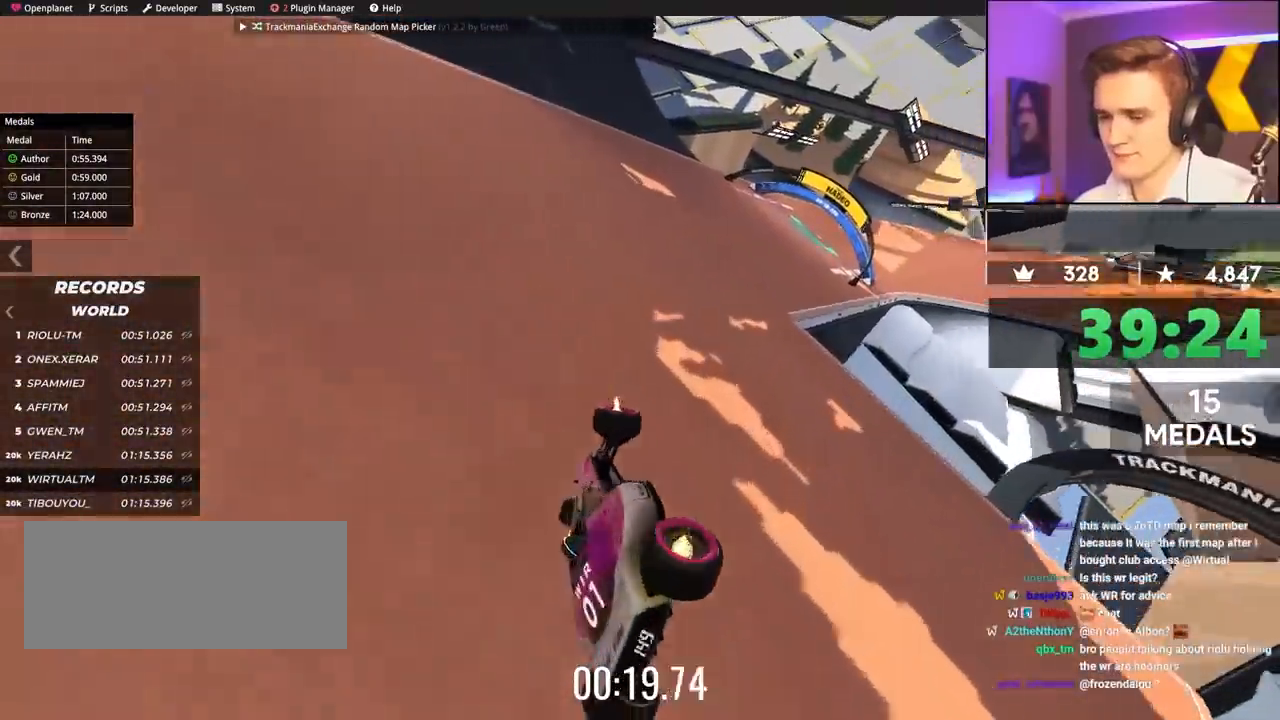
{"keys": ["right", "up"], "events": [[300, "right", "down"]]}
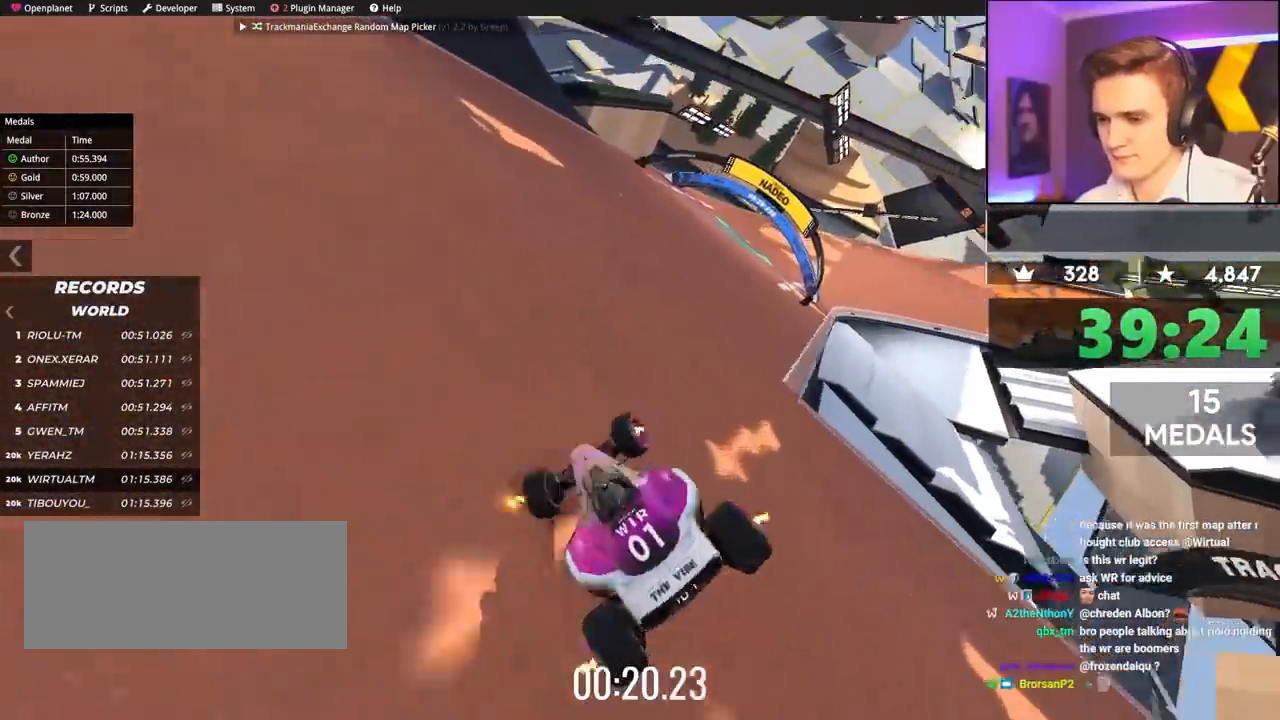
{"keys": ["up"], "events": [[217, "right", "up"]]}
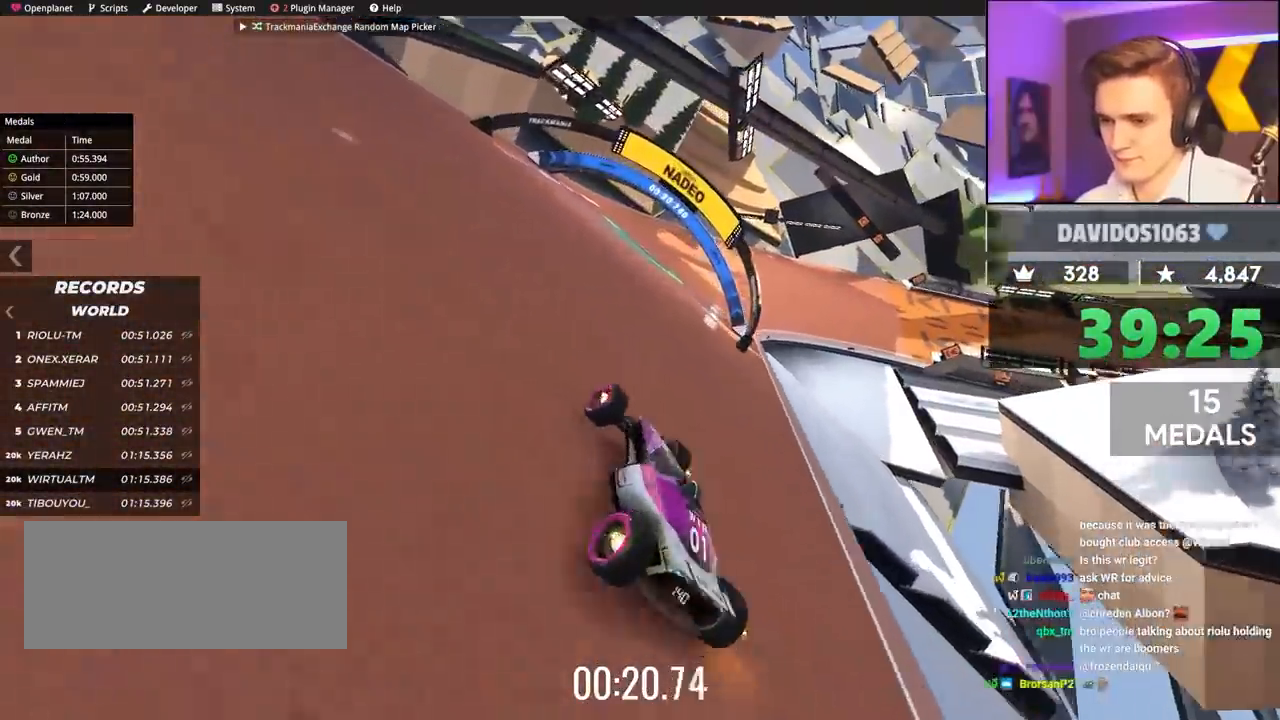
{"keys": ["up"], "events": [[133, "right", "down"], [283, "right", "up"]]}